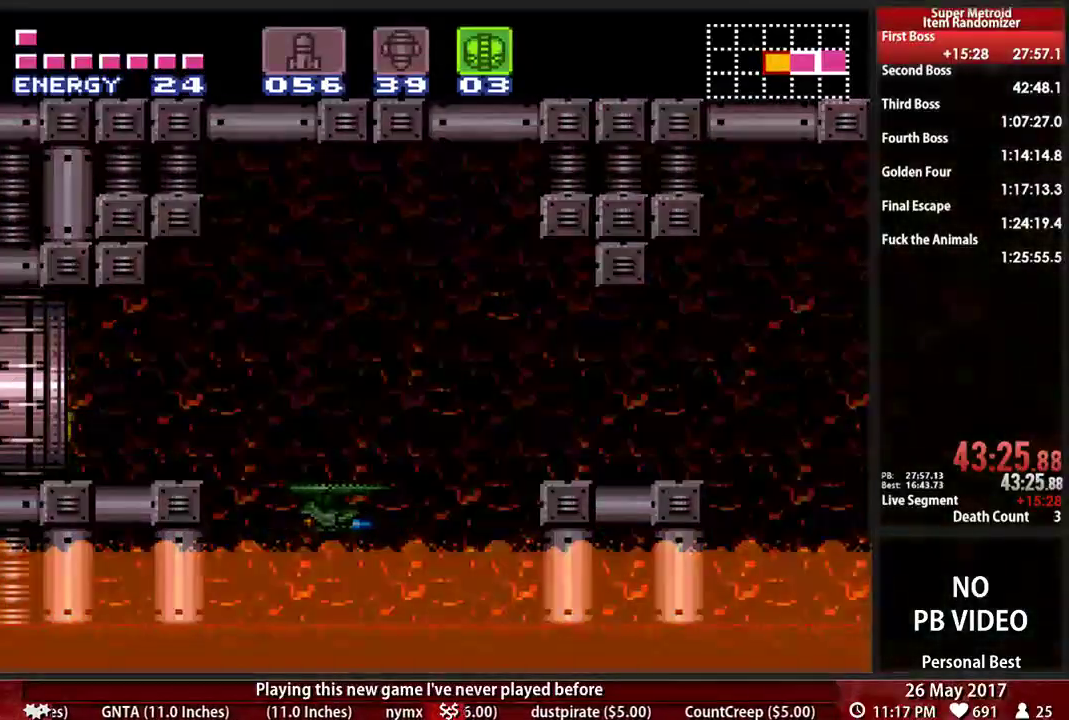
Gameplay with a controller (Nintendo layout); each line is a JSON object with the inputs held at the frame after it. "events" lists button and stick changes between this image and that frame as [ms after this image, input, new state], when the widget could be followed in between. Not read: L3 R3 SELECT START.
{"buttons": ["A"], "events": [[172, "DPAD_LEFT", "up"]]}
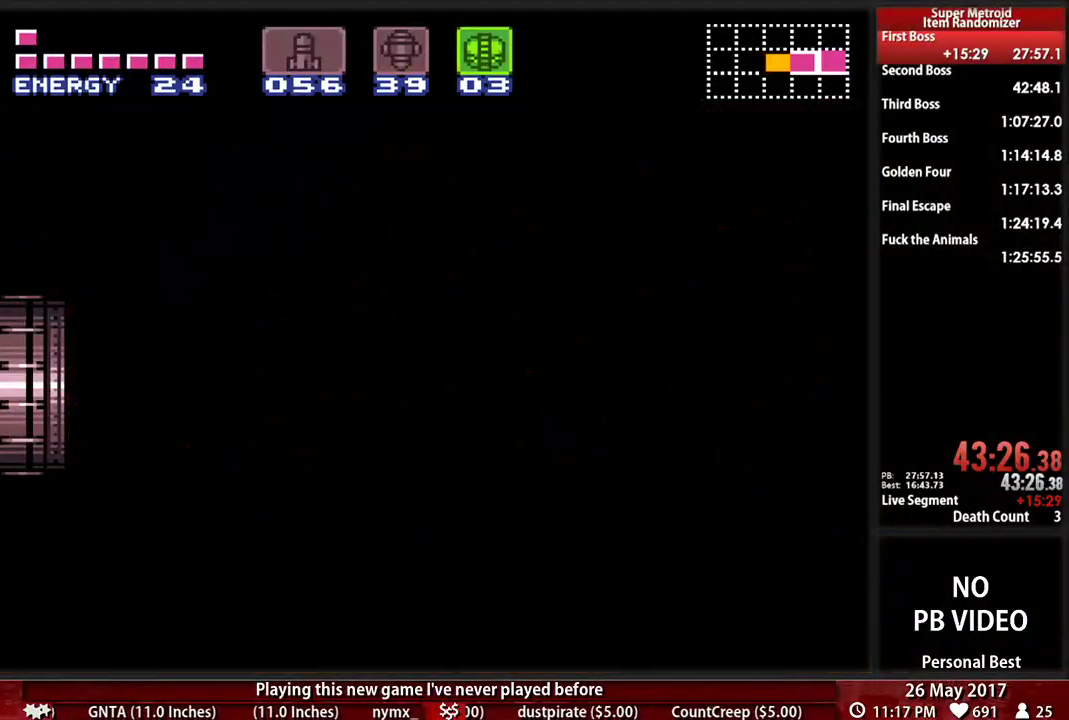
{"buttons": ["A"], "events": []}
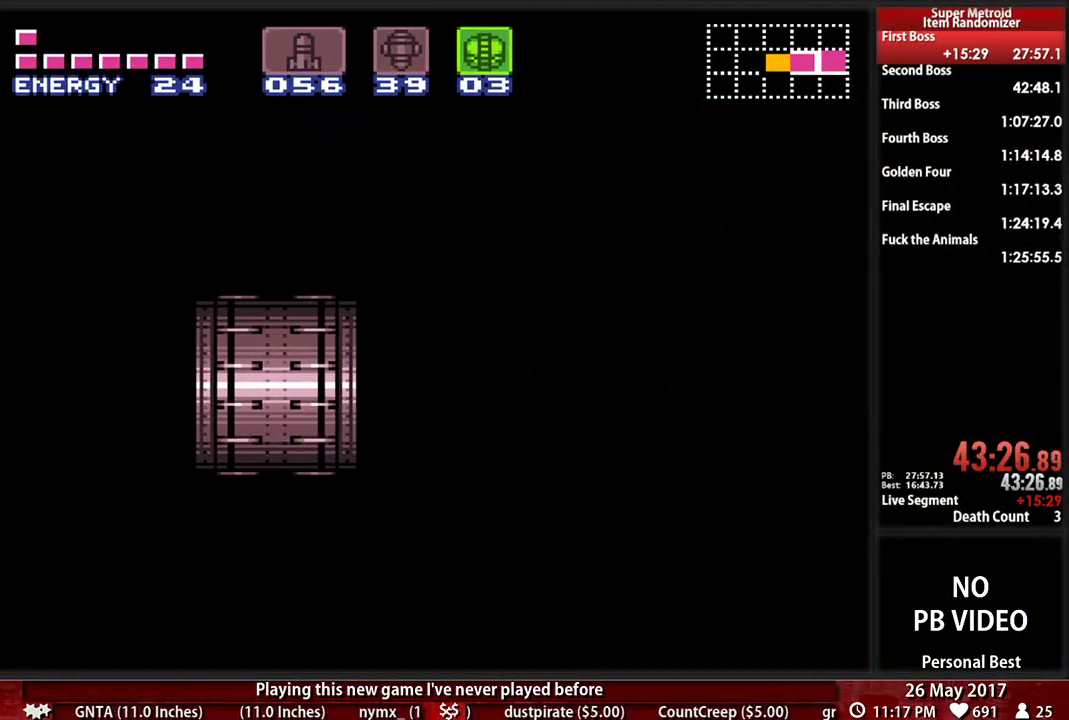
{"buttons": ["A"], "events": []}
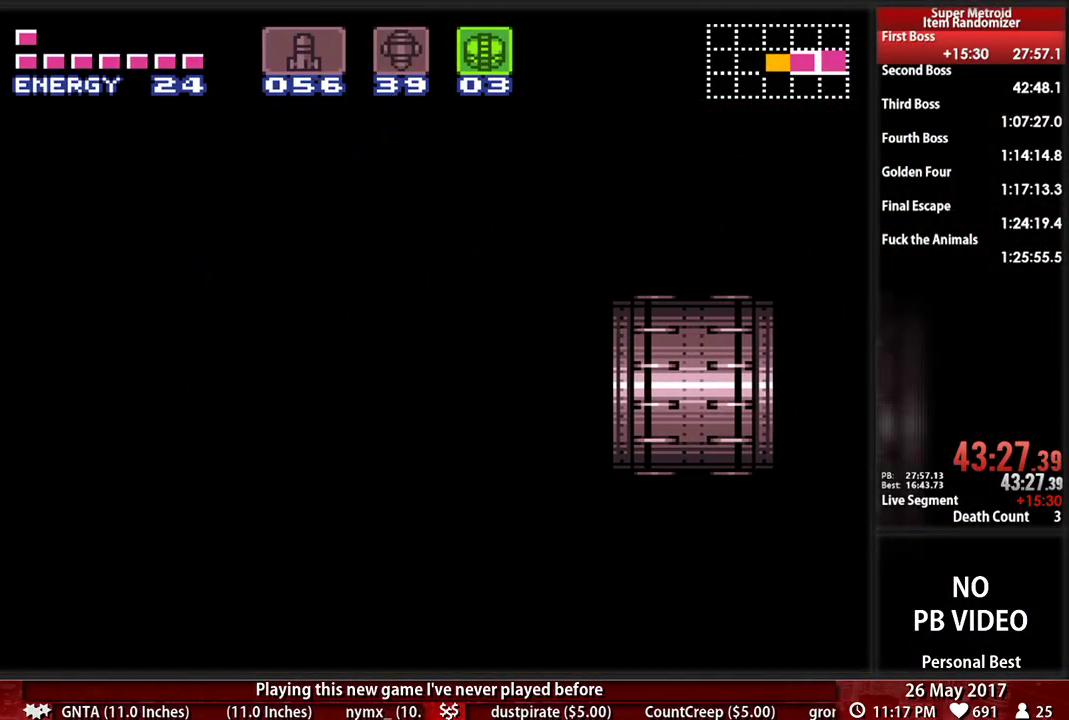
{"buttons": ["A"], "events": []}